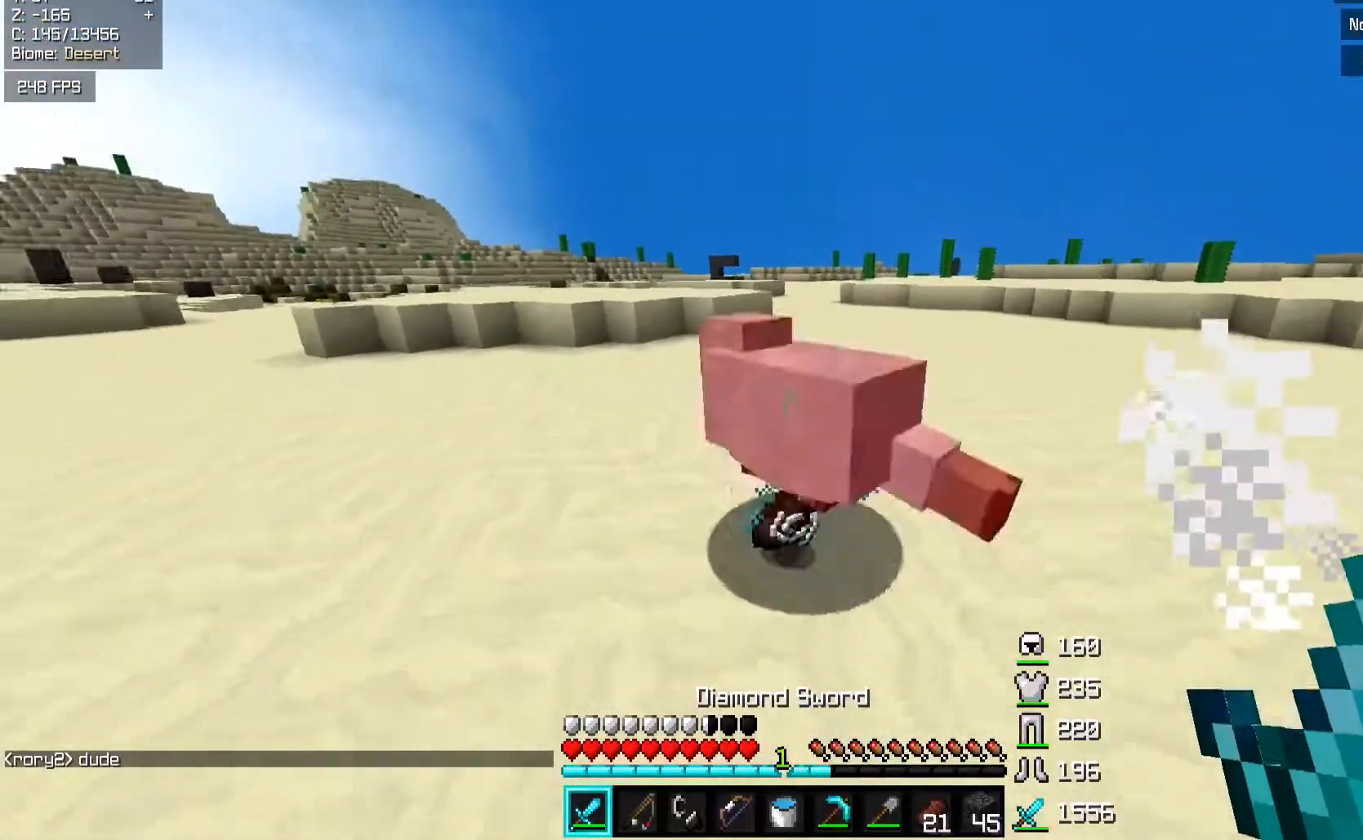
Gameplay with keyboard and mouse; each line is a JSON object with the keys and mouse buttons held at the frame after it. "events" lists presses ("down") and releases ("up") of "a", "d", "s", "space", "w", "mouse_left" and "mouse_right" between this image and that frame as [ms after this image, input, new state], when the widget could be followed in between. "mouse_left", "mouse_right" = the "left", "right" buttons of the "mouse" list. No other keys are recorded. Fast repeated clicks can show as one long hold. Mouse movement is not recorded.
{"keys": ["w"], "mouse": [], "events": [[17, "a", "up"], [167, "mouse_left", "up"]]}
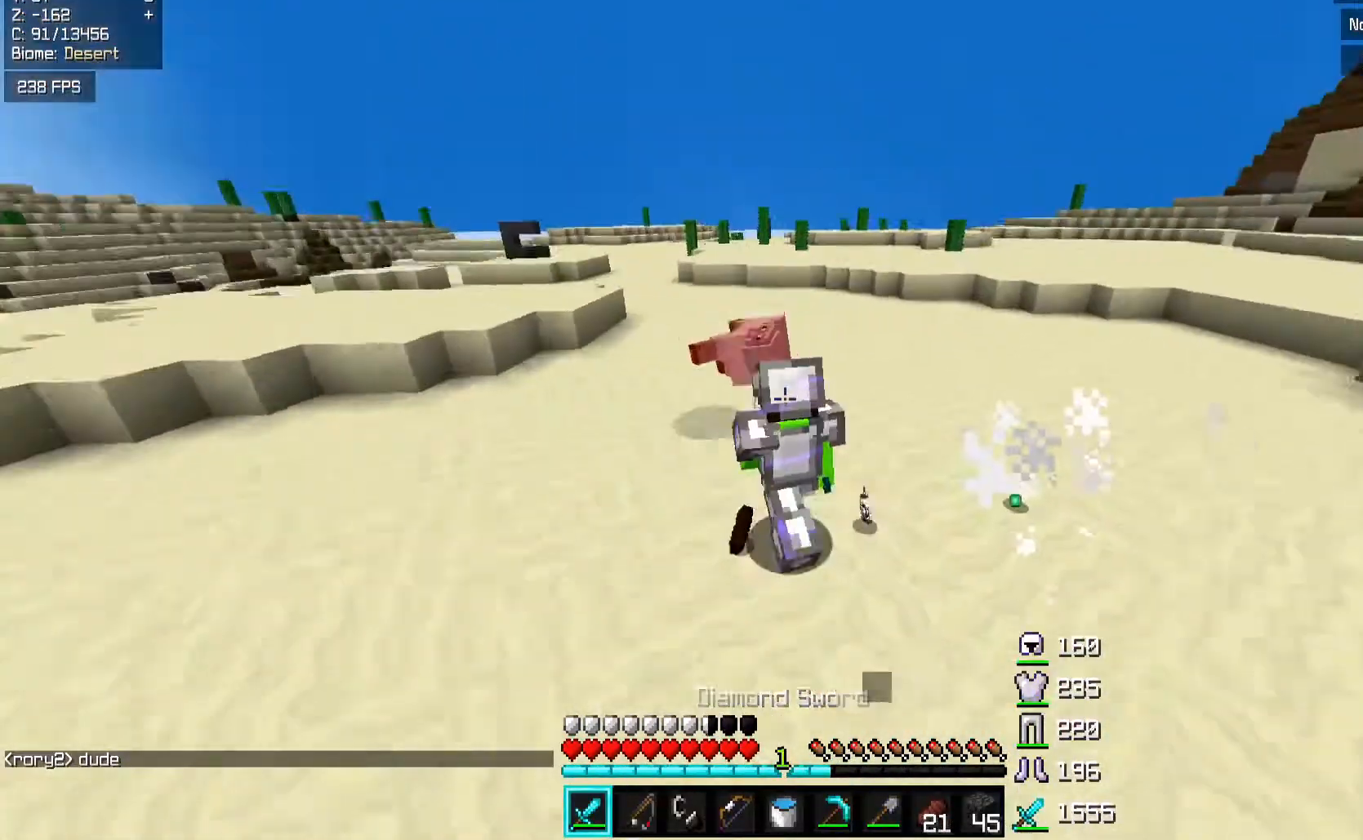
{"keys": ["w"], "mouse": [], "events": [[83, "d", "down"], [267, "d", "up"]]}
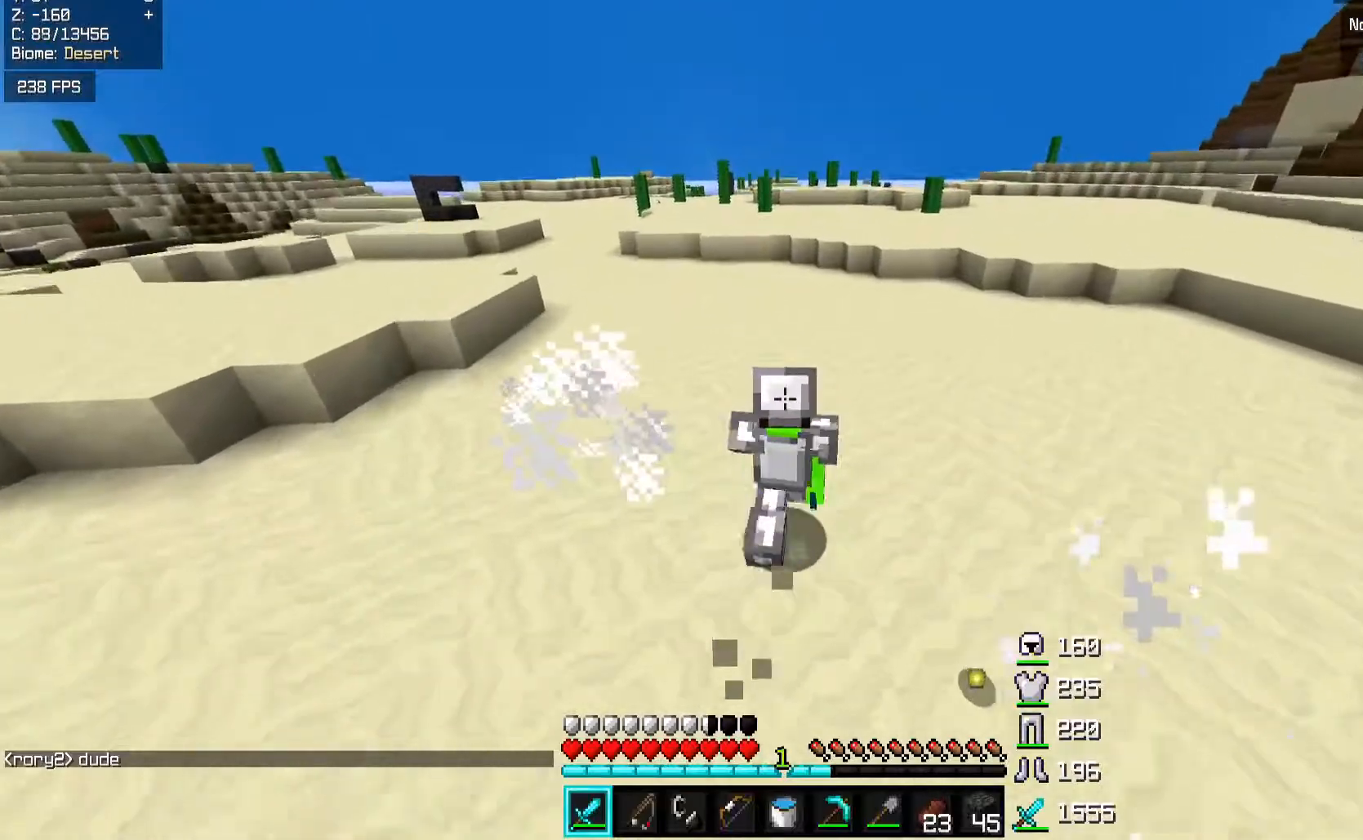
{"keys": ["space", "w"], "mouse": [], "events": [[83, "space", "down"]]}
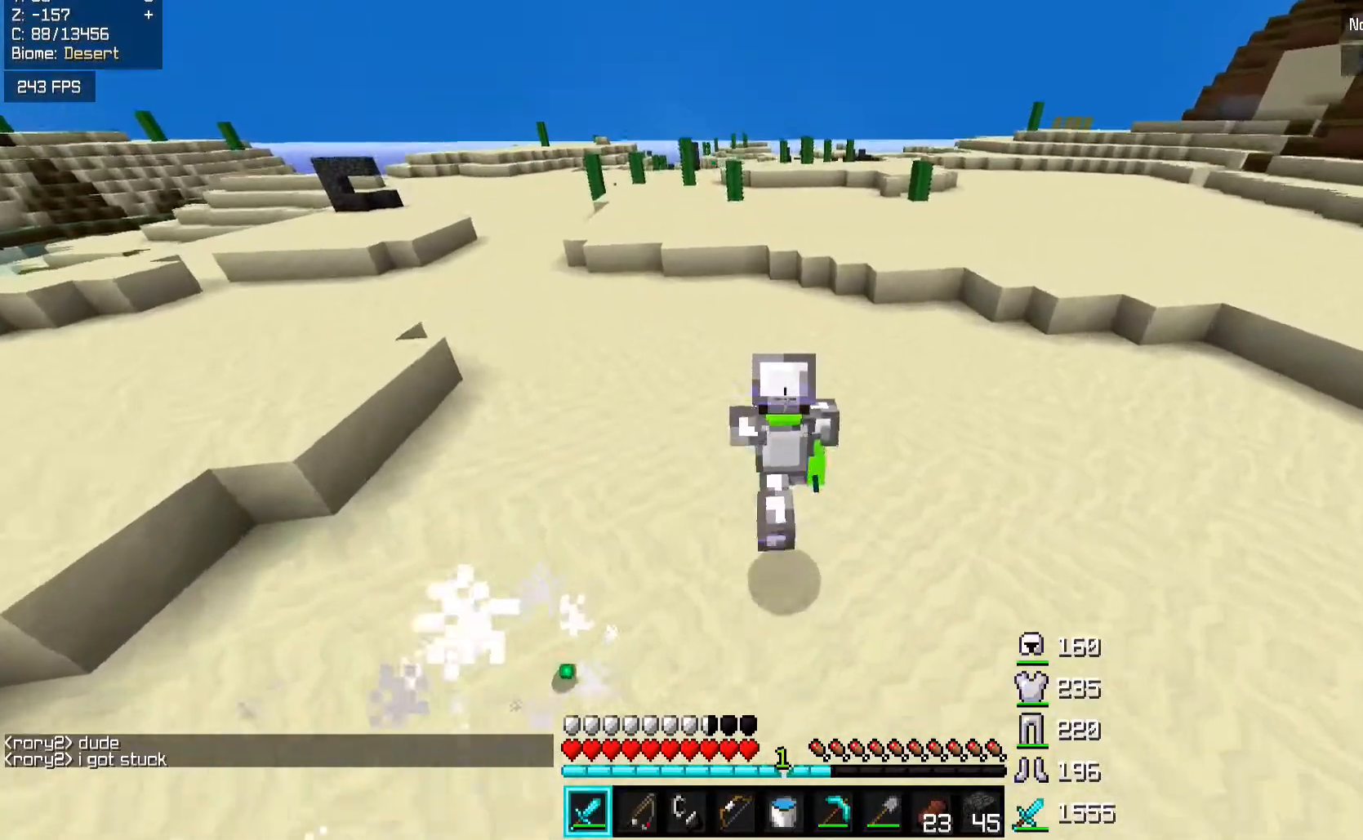
{"keys": ["space", "w"], "mouse": [], "events": []}
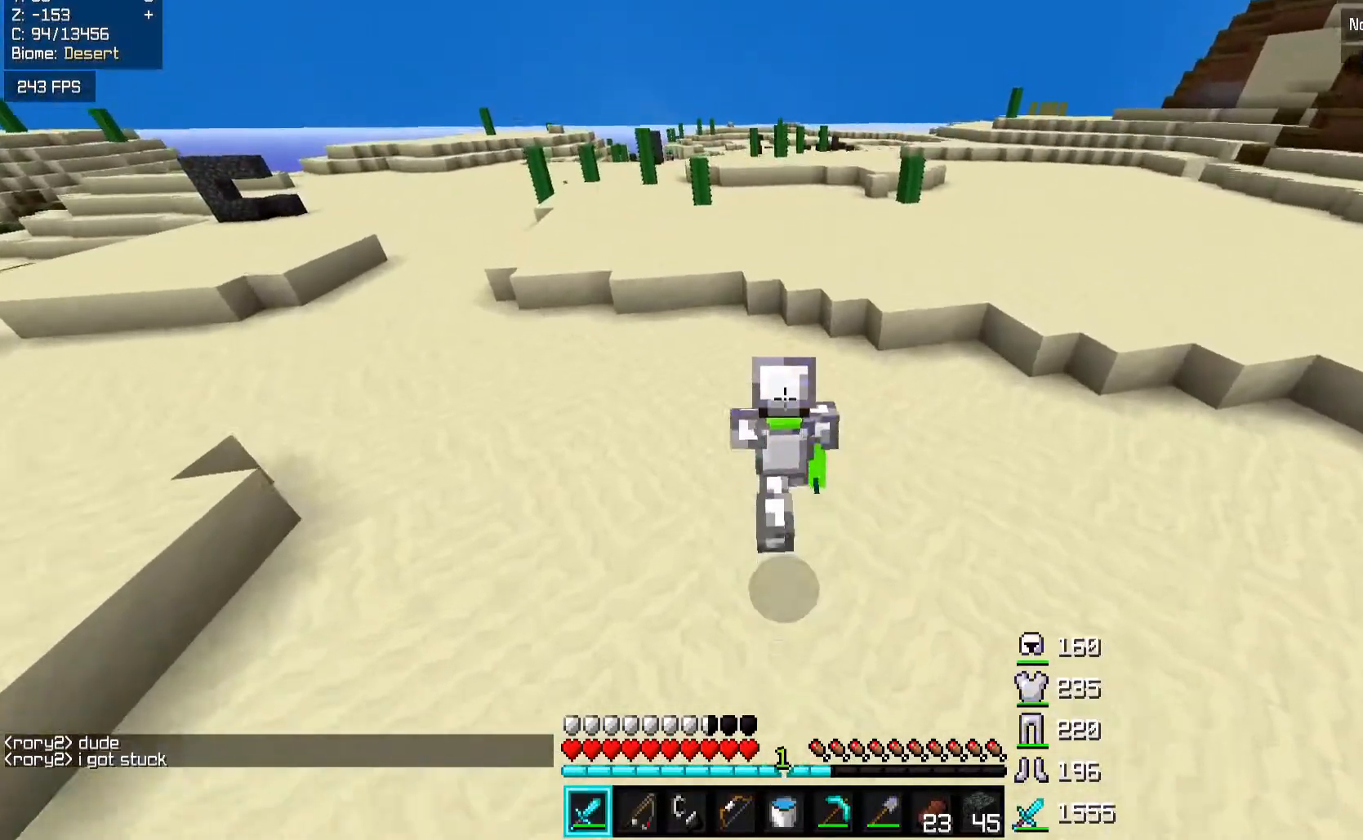
{"keys": ["space", "w"], "mouse": [], "events": []}
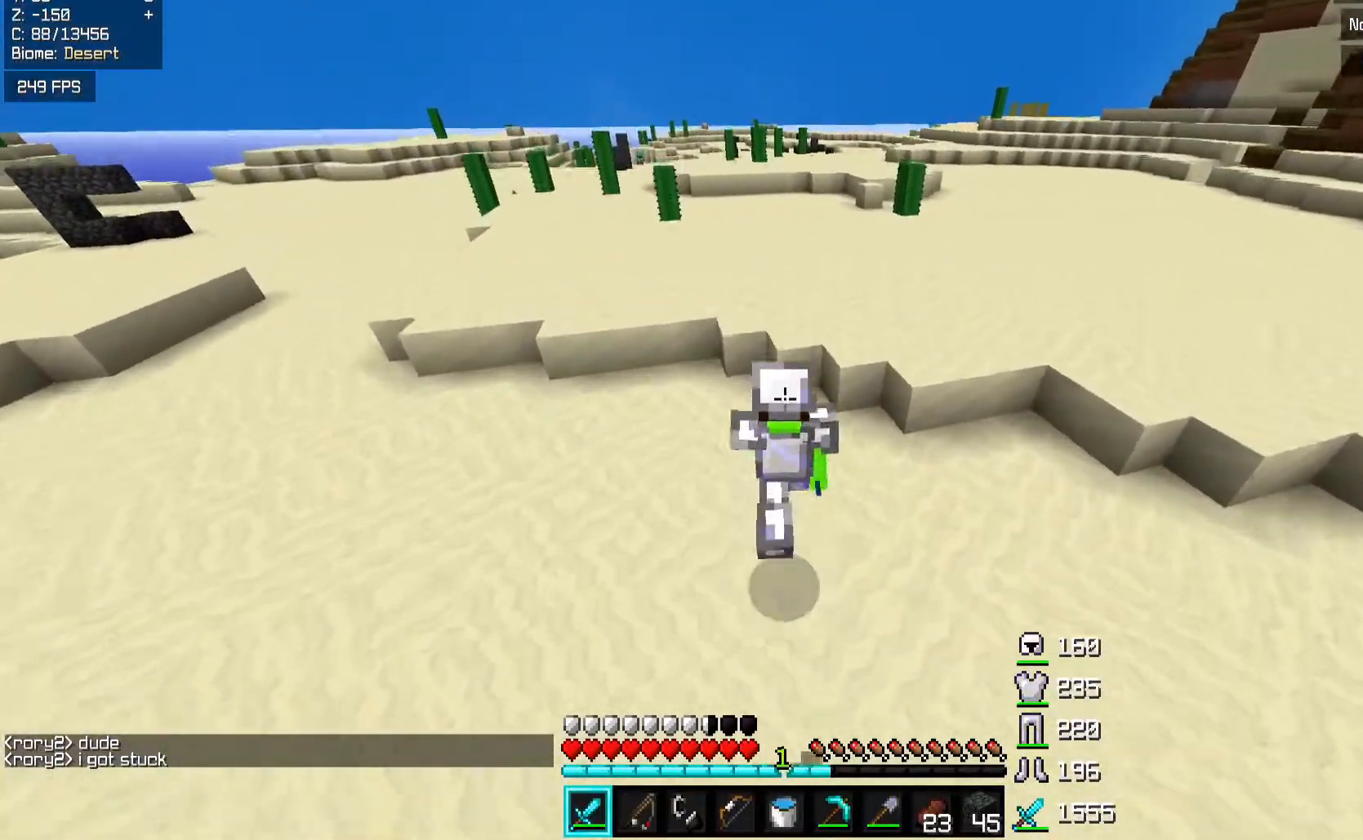
{"keys": ["space", "w"], "mouse": [], "events": [[117, "space", "up"], [233, "space", "down"]]}
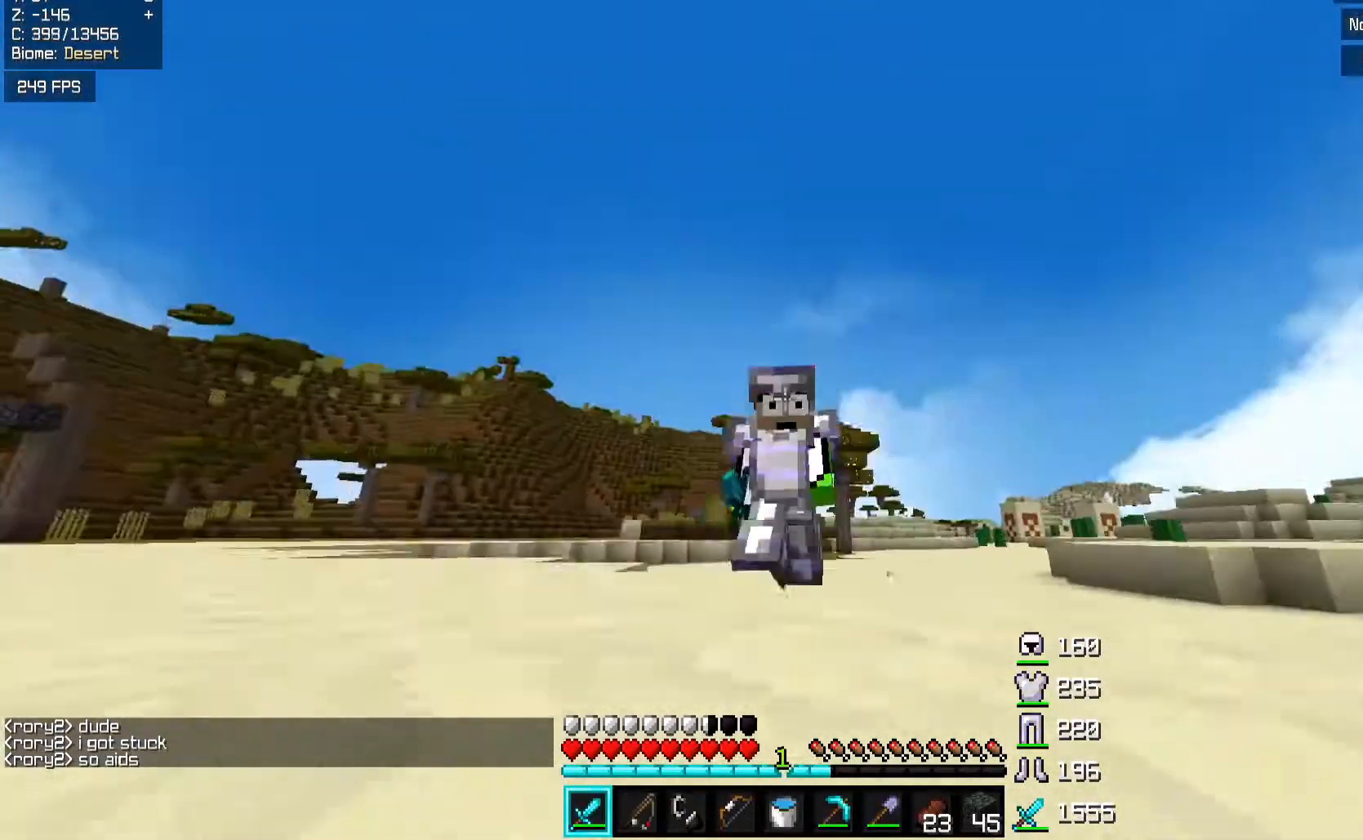
{"keys": ["space", "w"], "mouse": [], "events": [[17, "space", "up"], [233, "space", "down"]]}
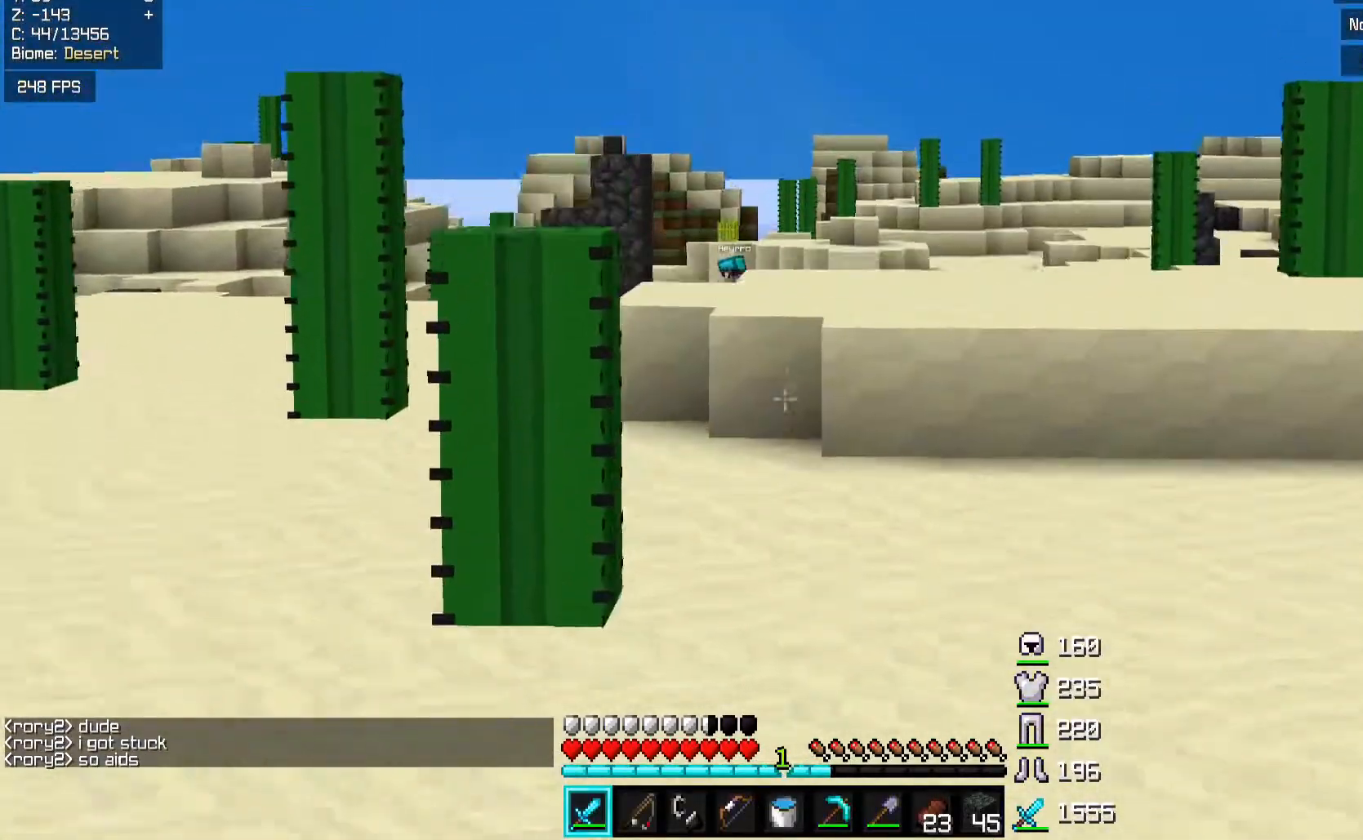
{"keys": ["space", "w"], "mouse": [], "events": []}
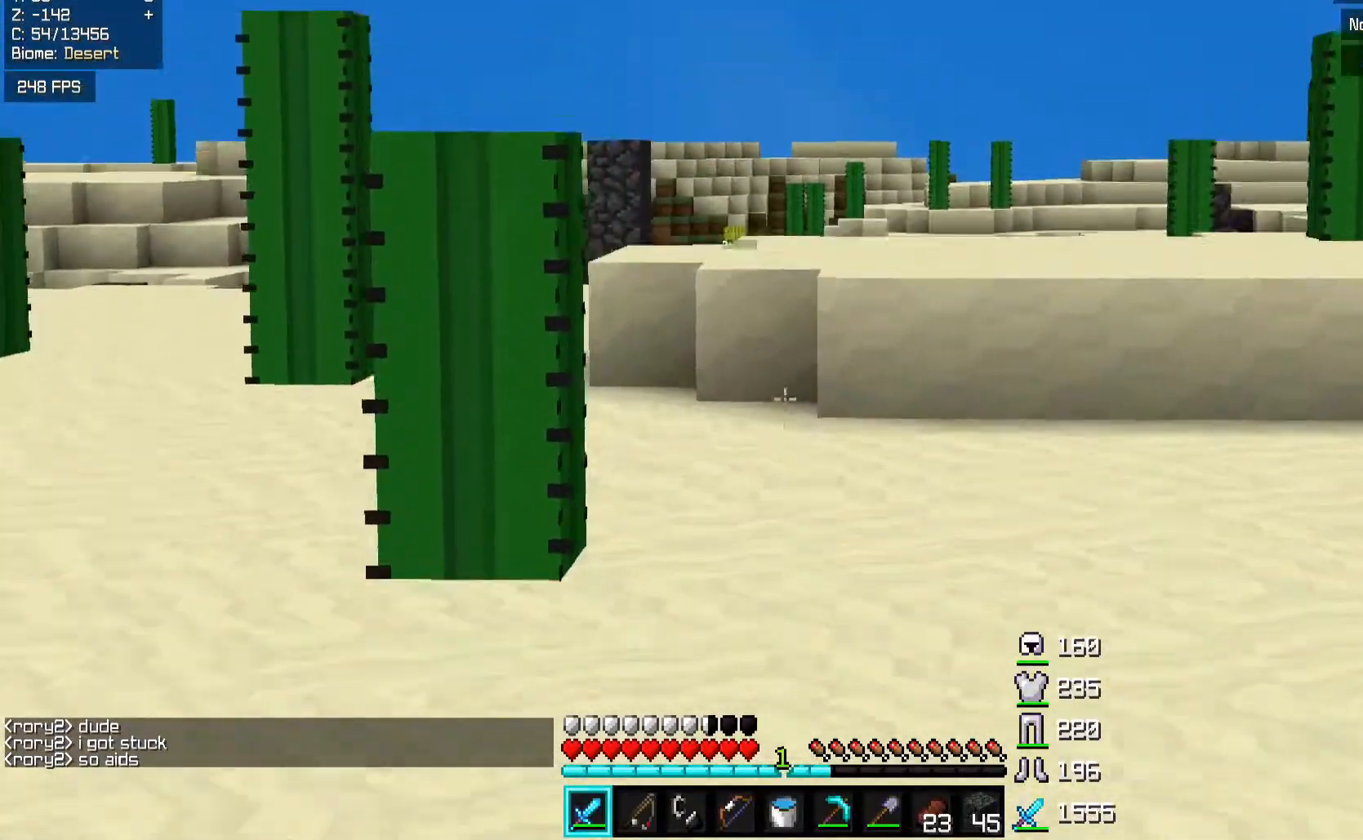
{"keys": ["w"], "mouse": [], "events": [[367, "space", "up"]]}
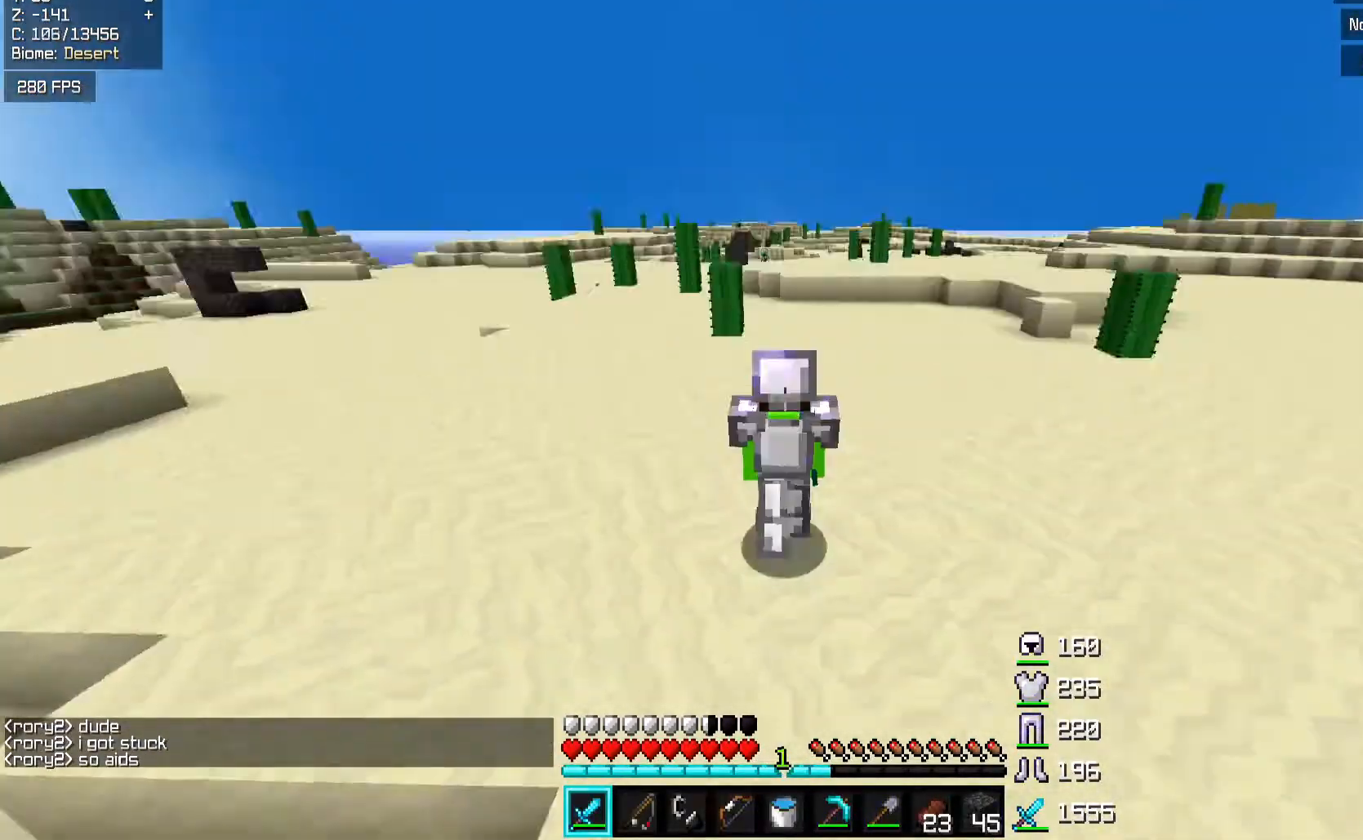
{"keys": ["a", "w"], "mouse": [], "events": [[67, "space", "down"], [383, "a", "down"], [383, "space", "up"]]}
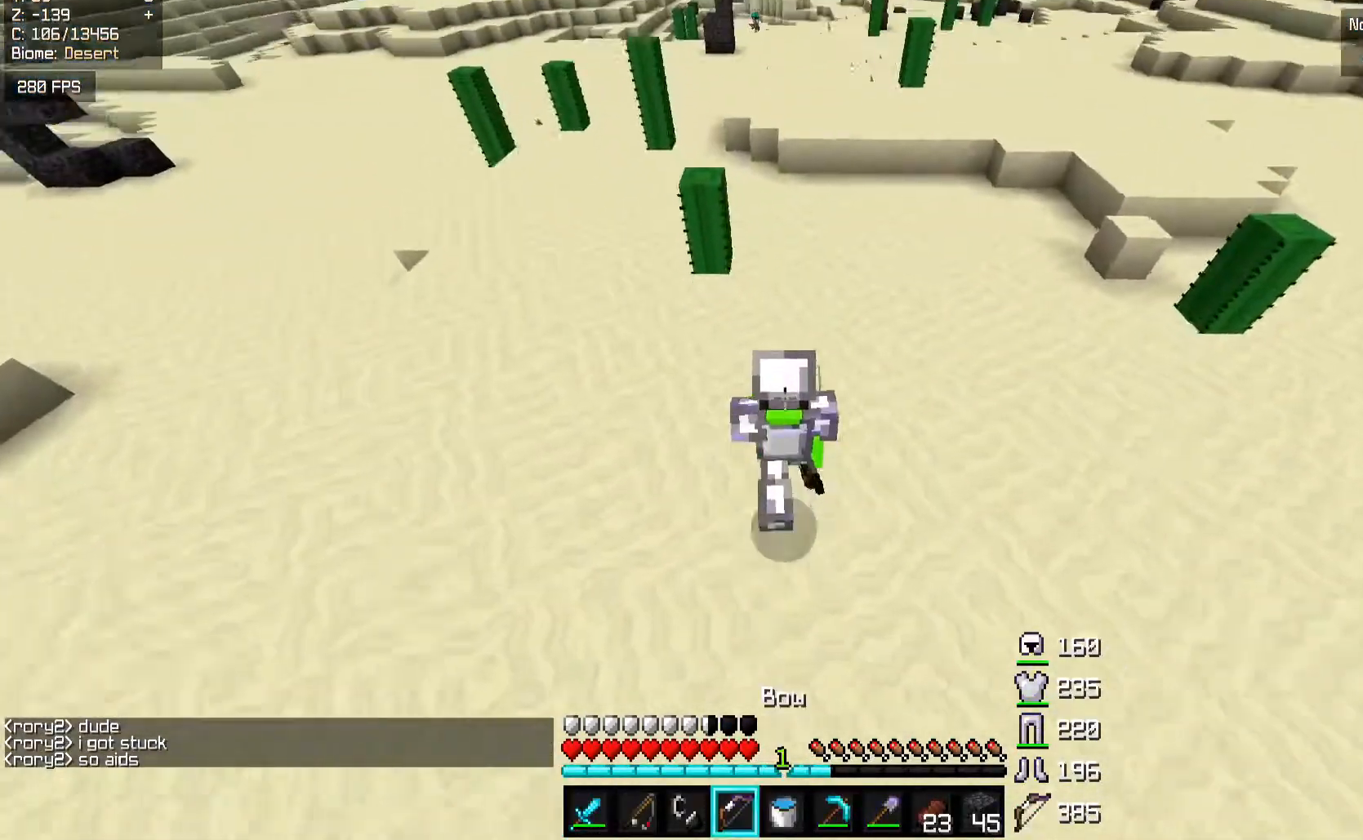
{"keys": ["a", "w"], "mouse": [], "events": [[133, "space", "down"], [417, "space", "up"]]}
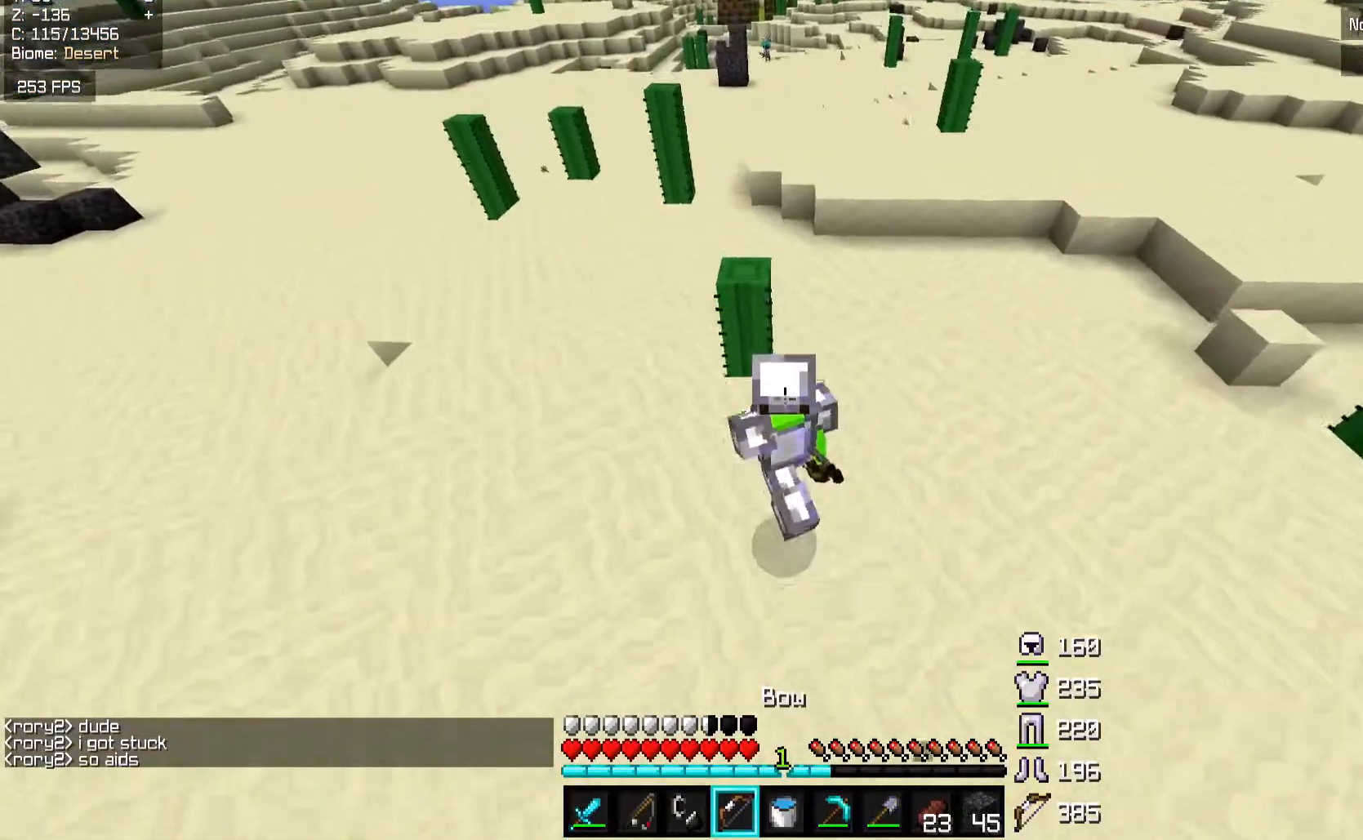
{"keys": ["d"], "mouse": [], "events": [[117, "a", "up"], [117, "d", "down"], [467, "w", "up"]]}
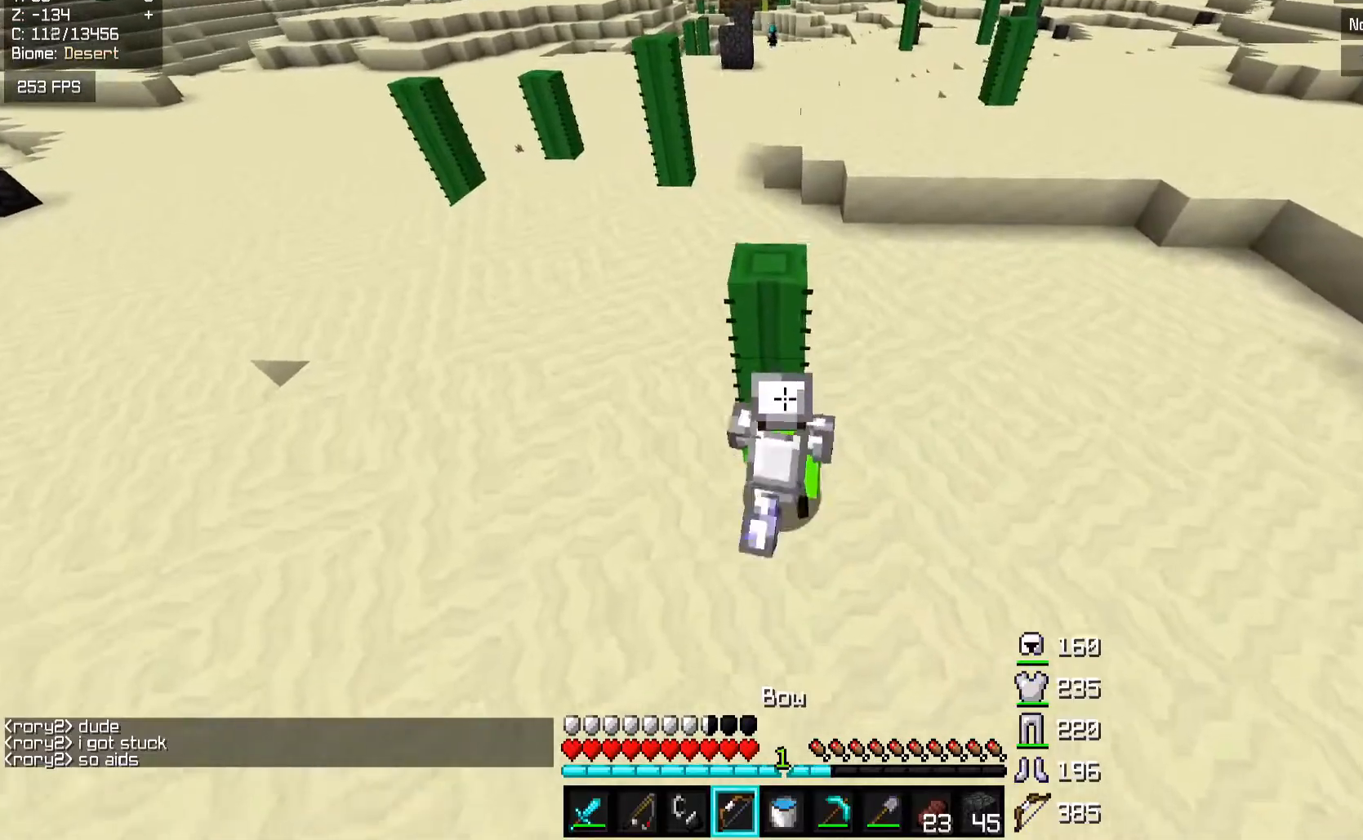
{"keys": ["space", "w"], "mouse": [], "events": [[267, "w", "down"], [467, "d", "up"], [467, "space", "down"]]}
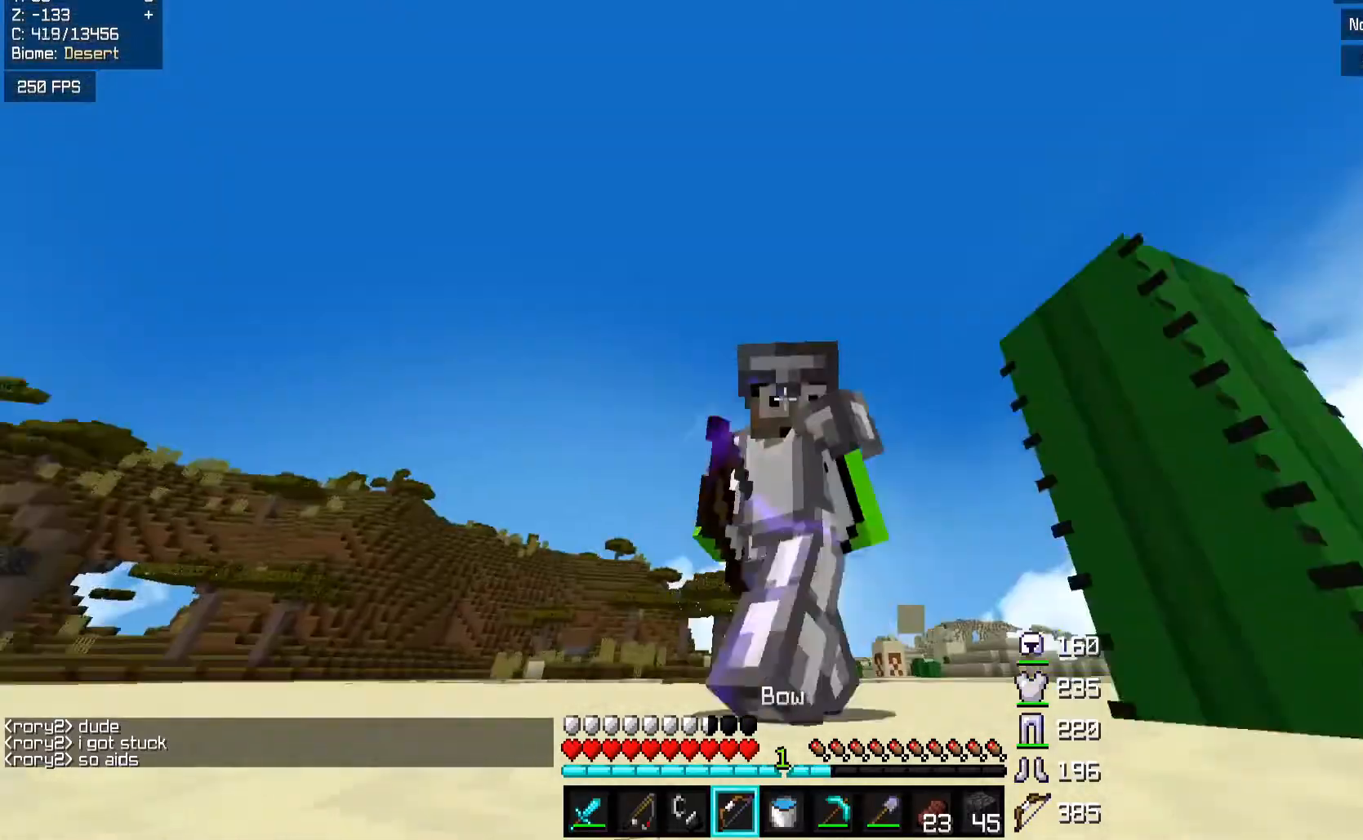
{"keys": ["w"], "mouse": [], "events": [[83, "a", "down"], [167, "space", "up"], [367, "a", "up"]]}
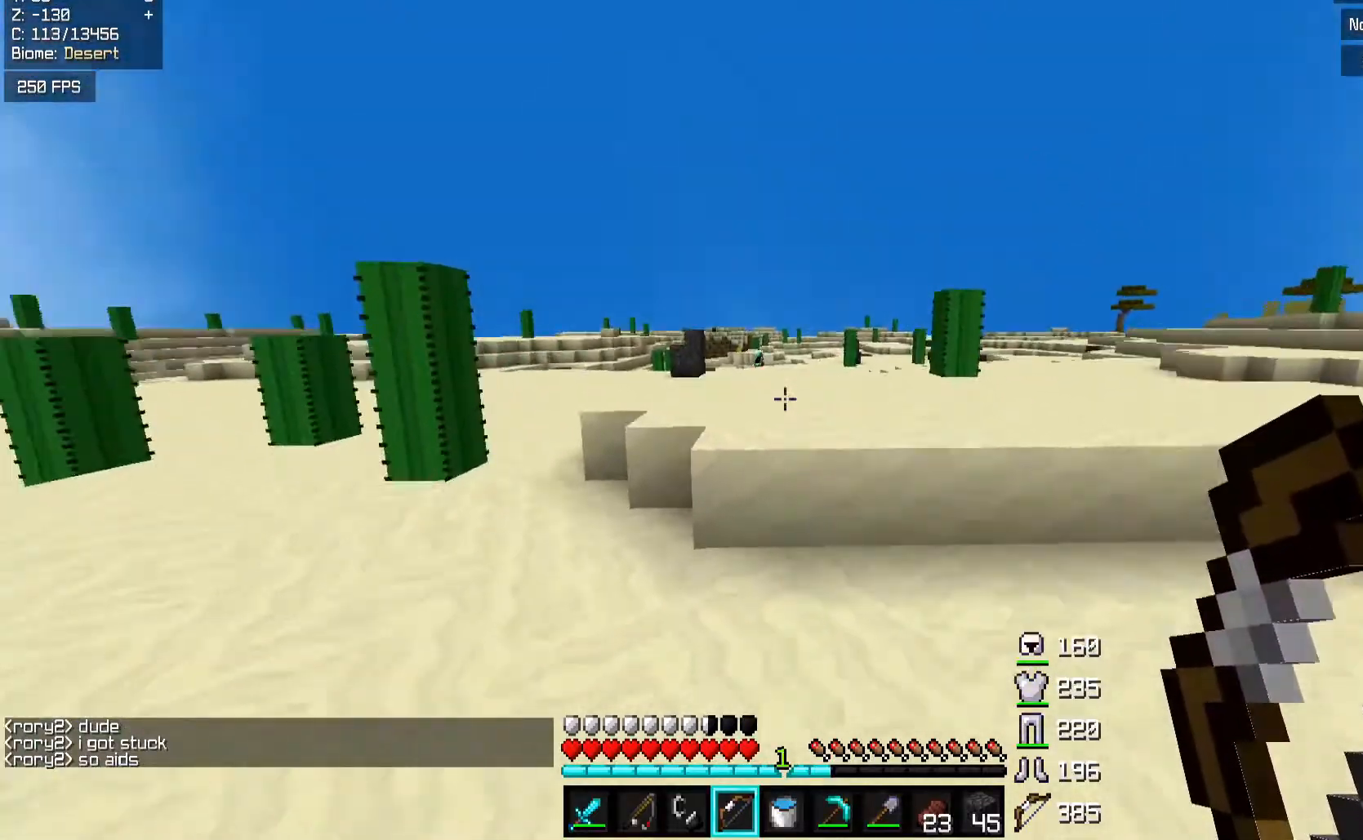
{"keys": ["space", "w"], "mouse": [], "events": [[383, "space", "down"]]}
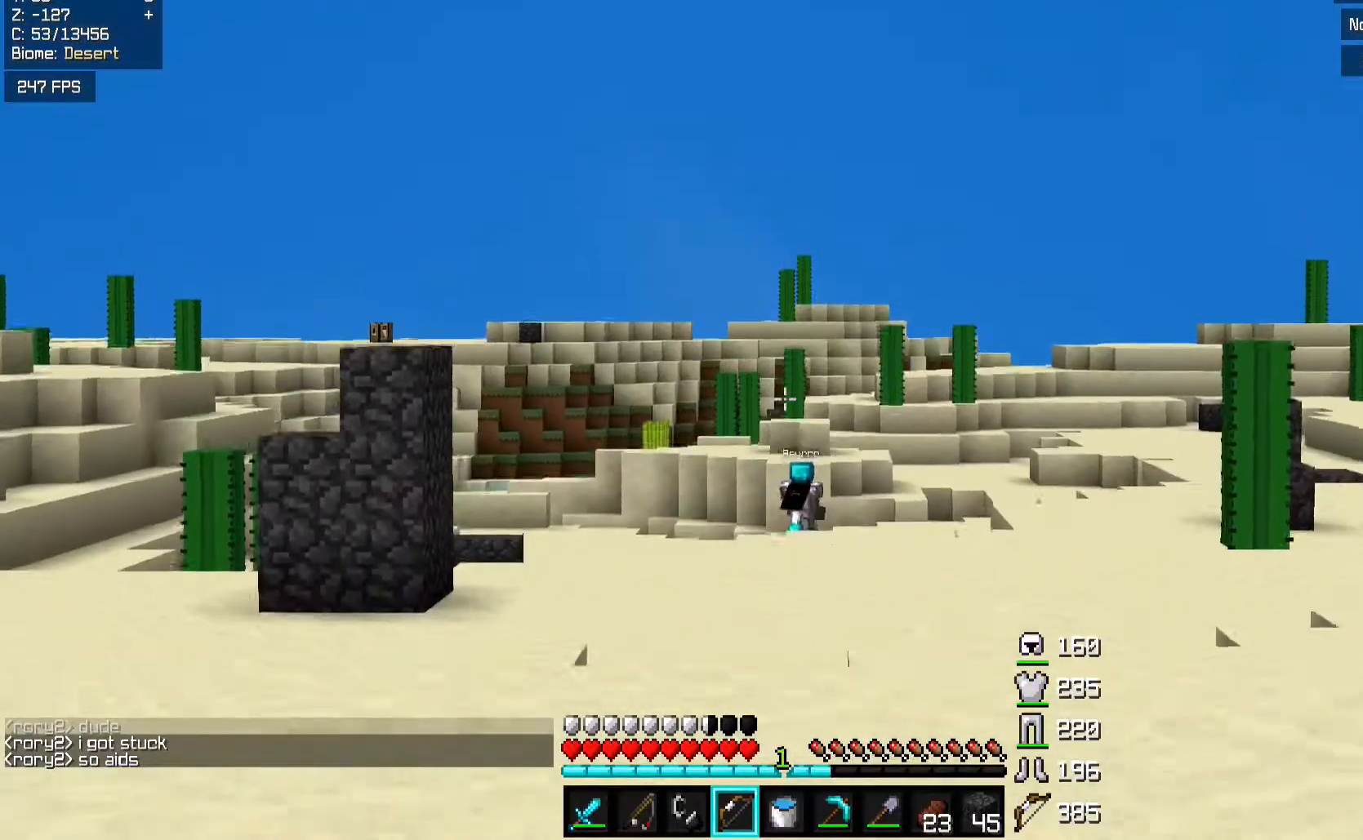
{"keys": ["a", "space", "w"], "mouse": [], "events": [[83, "a", "down"], [117, "space", "up"], [333, "space", "down"]]}
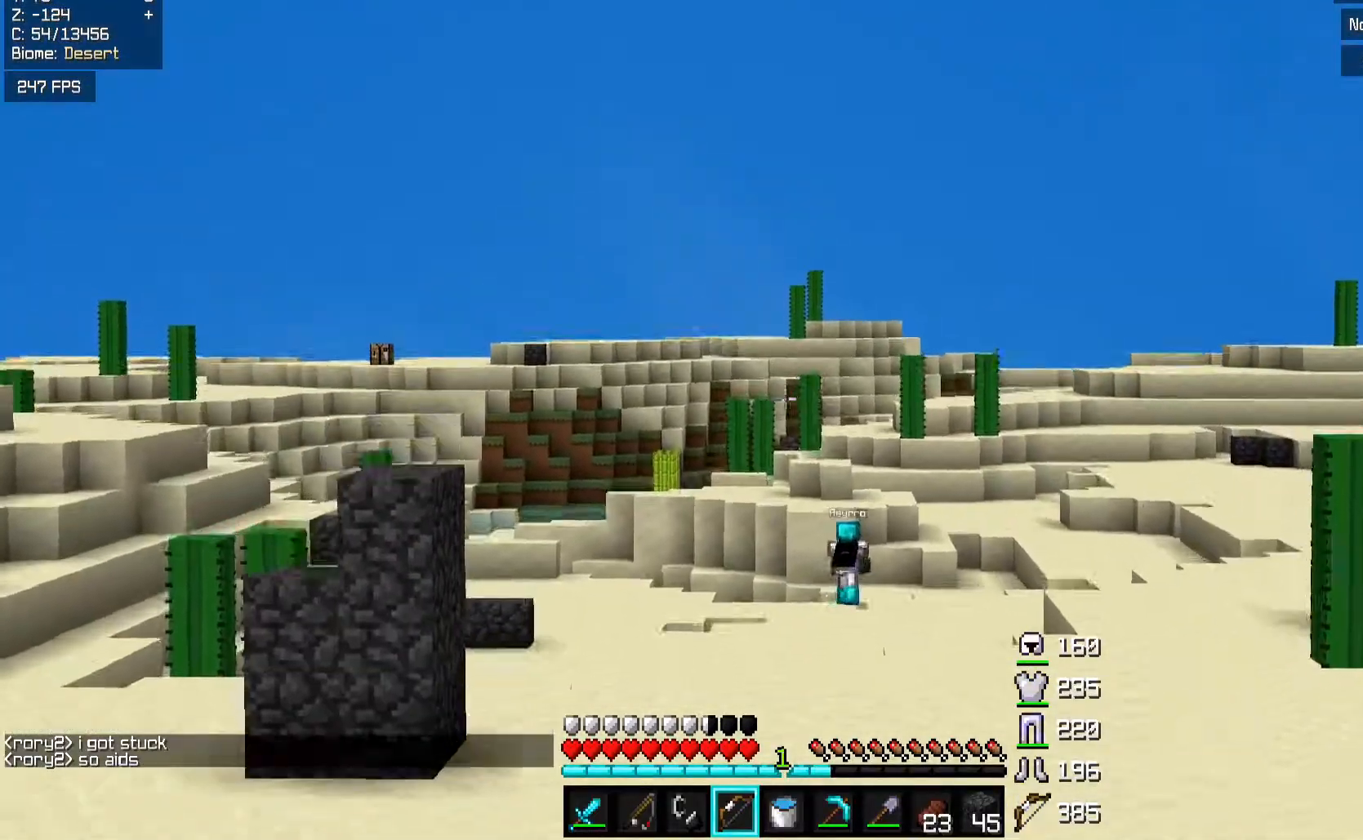
{"keys": ["a", "space", "w"], "mouse": [], "events": [[67, "space", "up"], [333, "space", "down"]]}
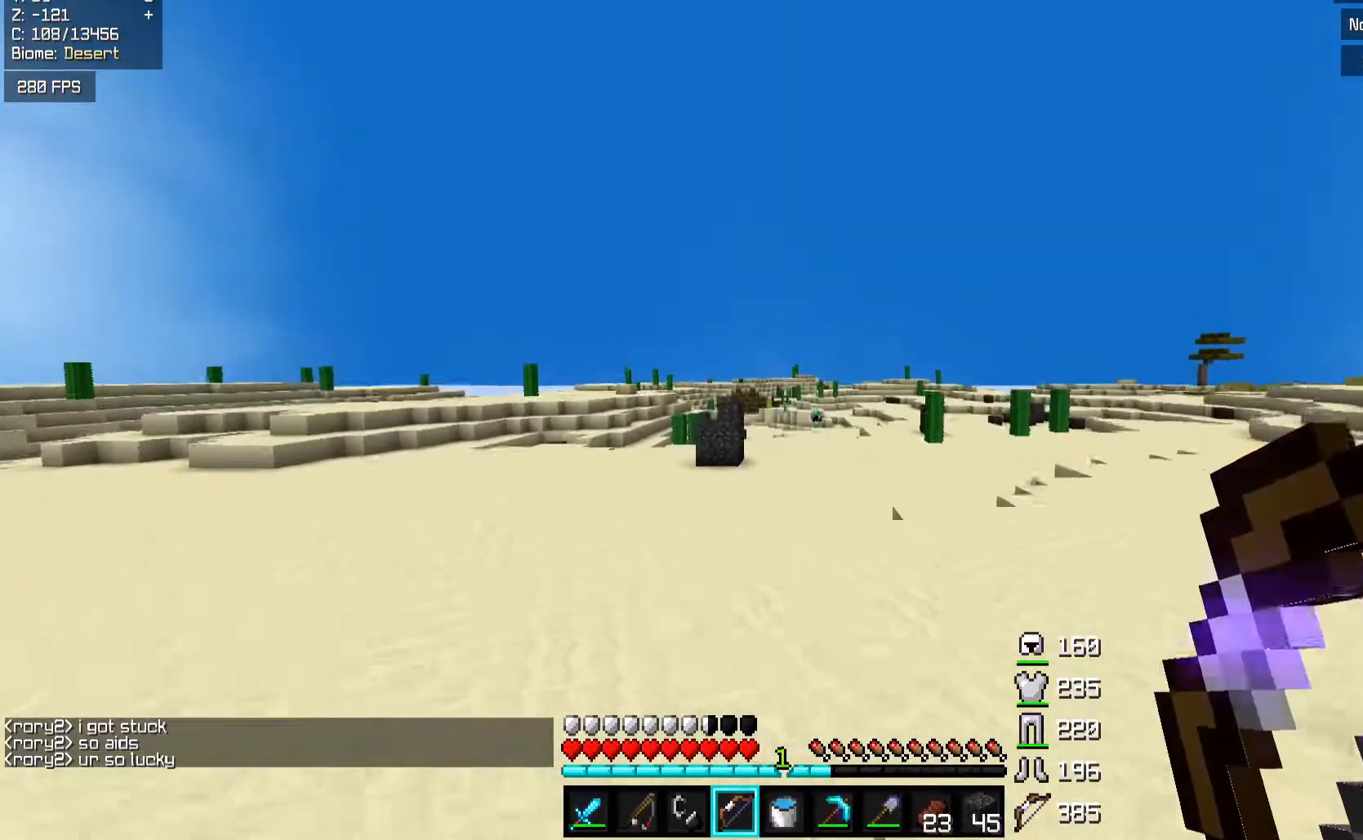
{"keys": ["a", "space", "w"], "mouse": [], "events": [[183, "space", "up"], [483, "space", "down"]]}
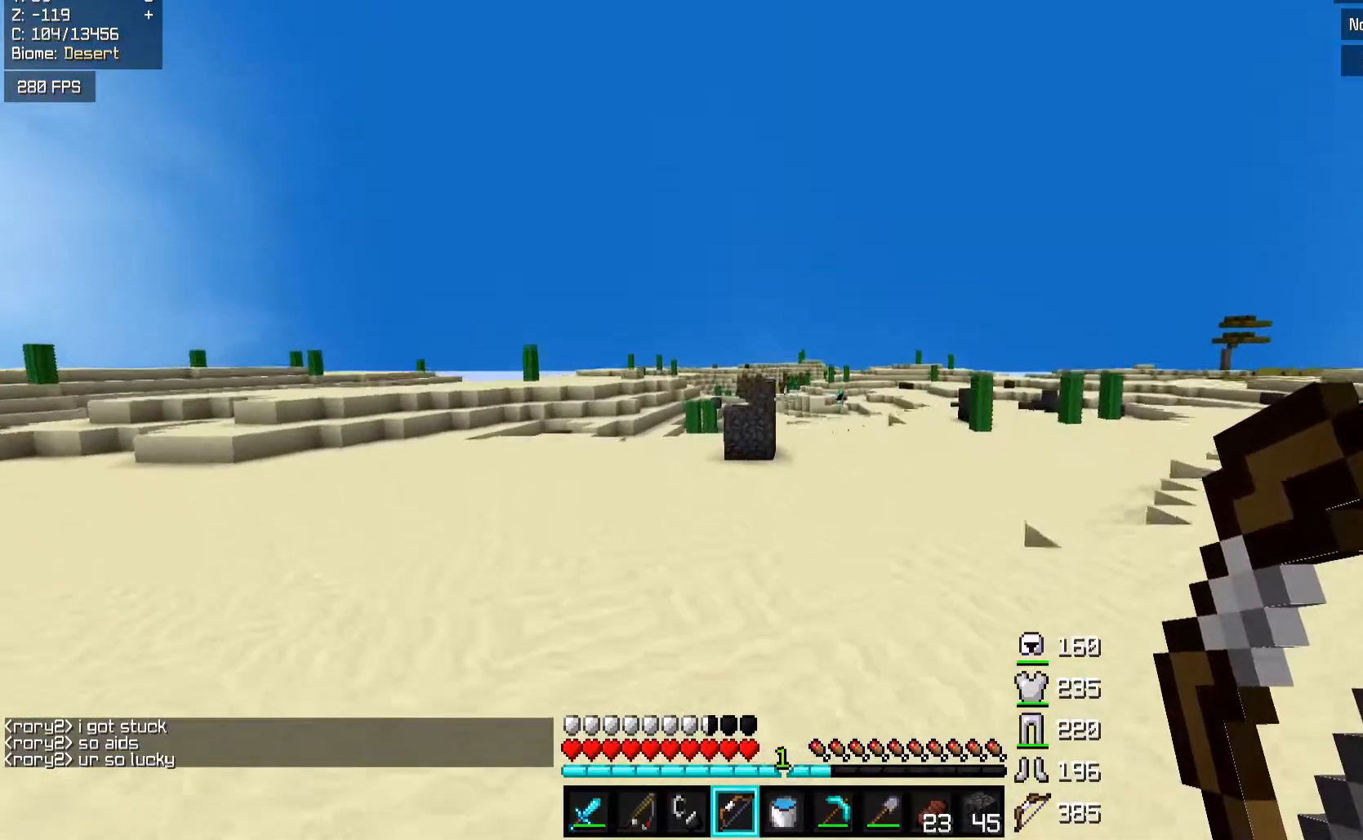
{"keys": ["a", "space", "w"], "mouse": [], "events": []}
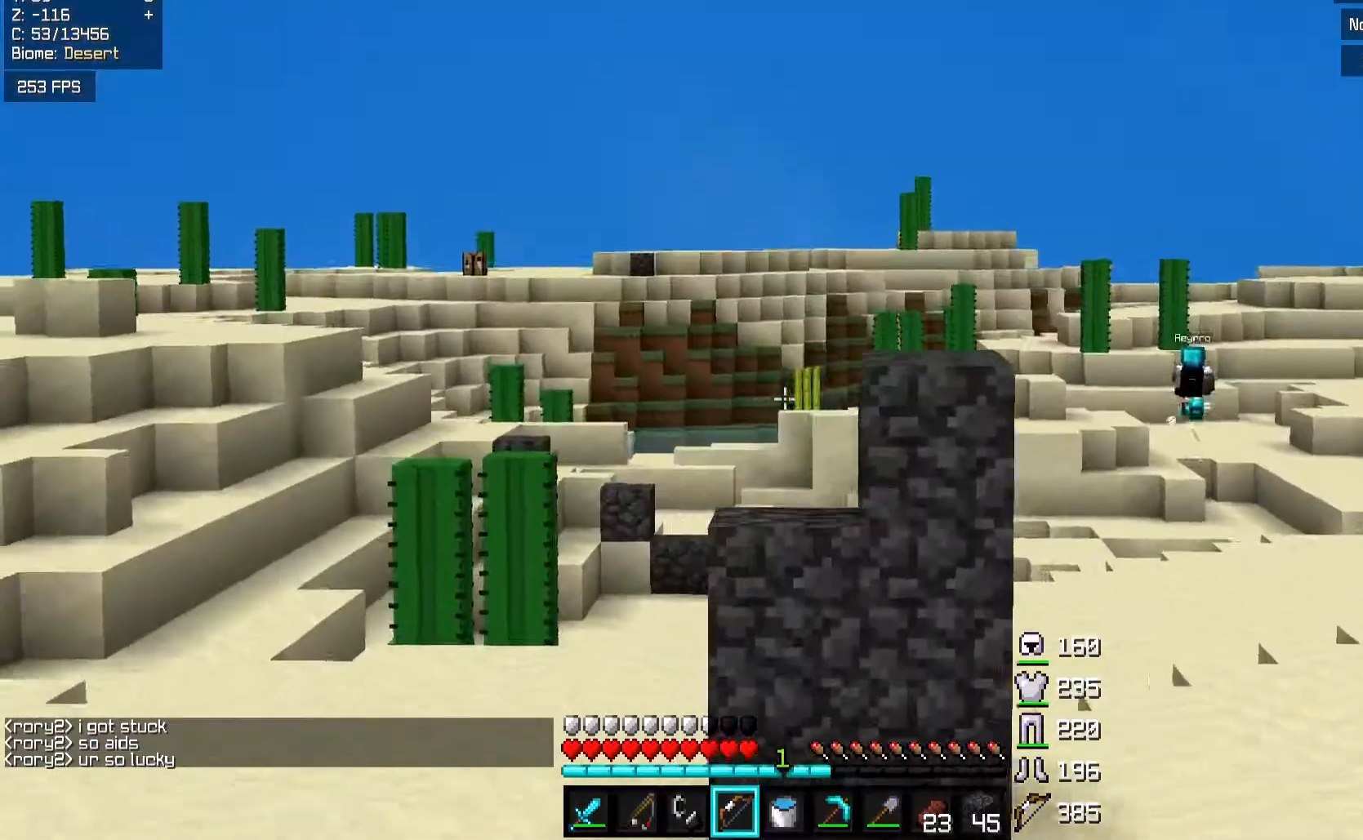
{"keys": ["w"], "mouse": [], "events": [[17, "a", "up"], [467, "space", "up"]]}
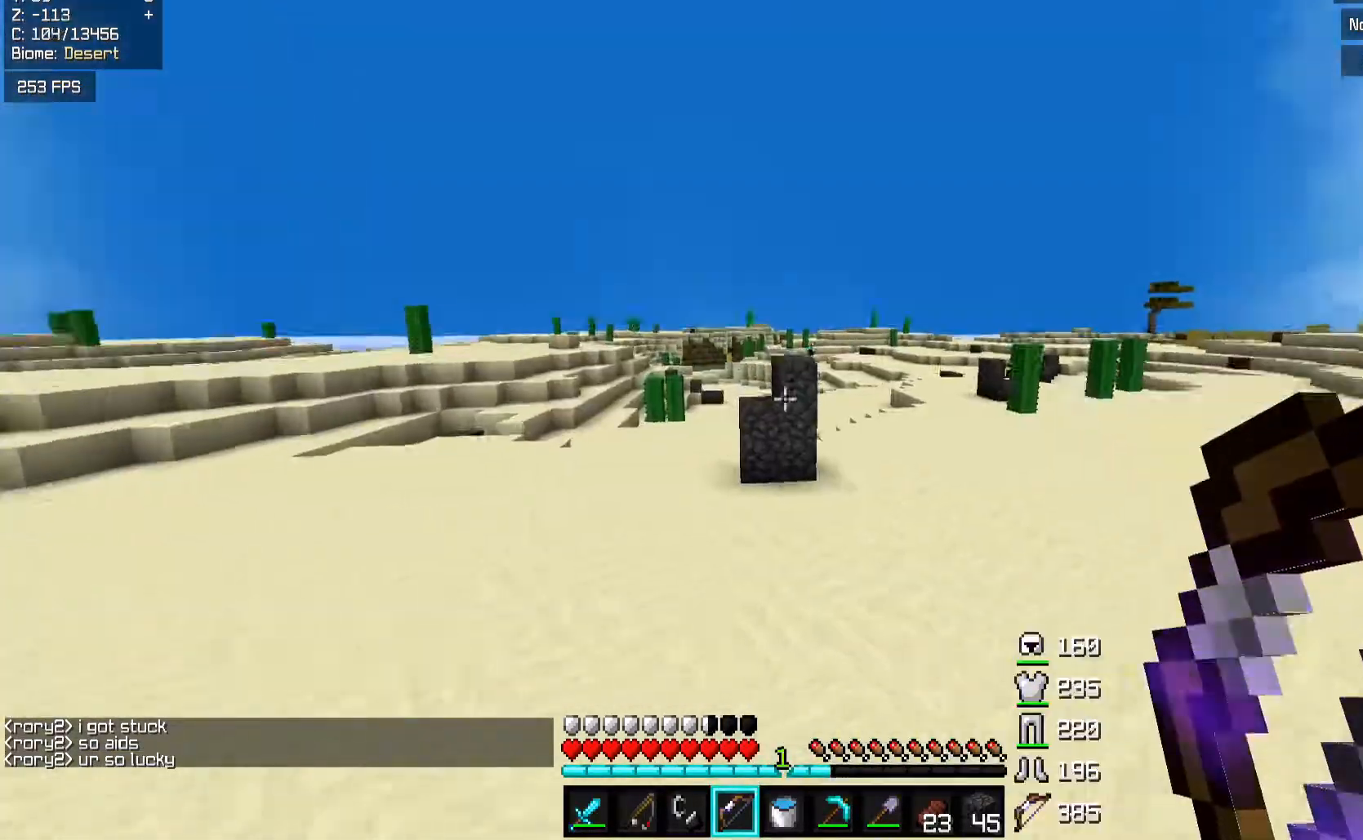
{"keys": ["d", "space", "w"], "mouse": [], "events": [[133, "space", "down"], [433, "d", "down"]]}